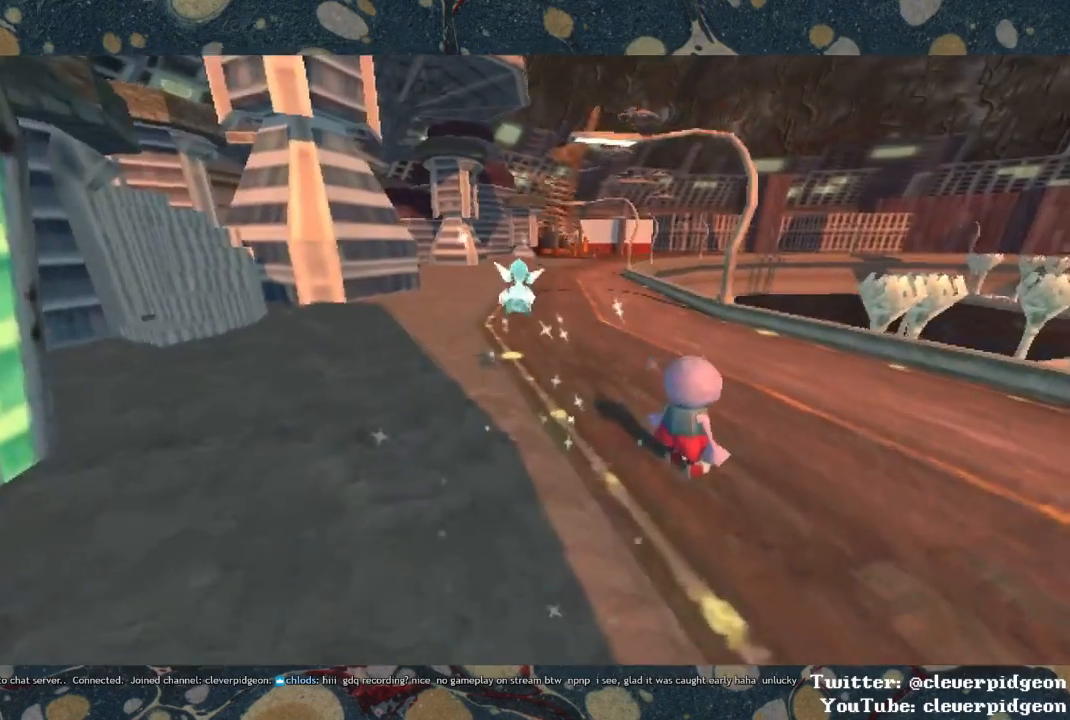
Gameplay with a controller (PlayStation layout); each line is a JSON object with the inputs held at the frame after it. "events" lists button and stick changes between this image and that frame as [ms after this image, input, new state], when the widget could be followed in between.
{"buttons": ["CROSS"], "left_stick": "up", "right_stick": "center", "events": []}
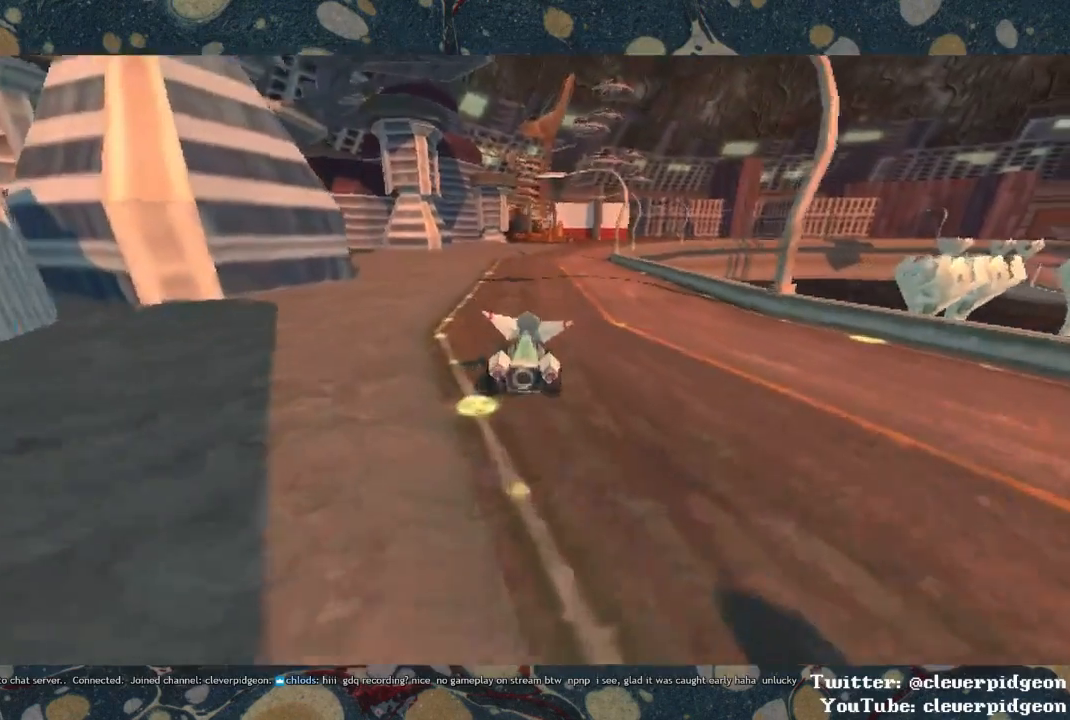
{"buttons": ["CROSS"], "left_stick": "up", "right_stick": "center", "events": []}
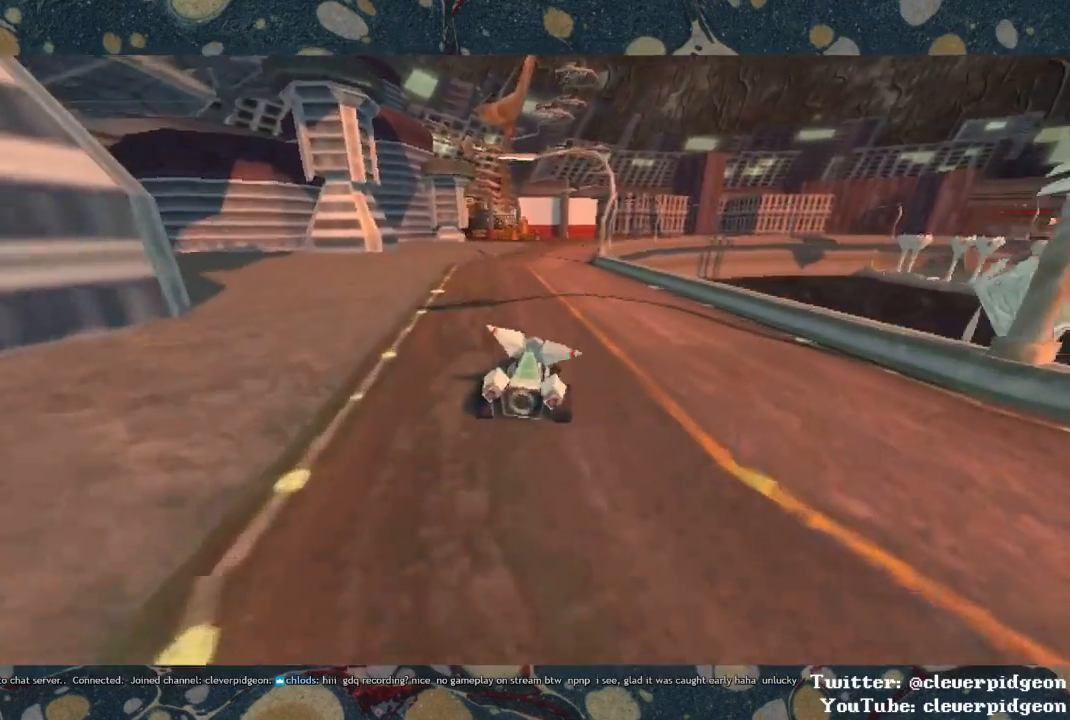
{"buttons": ["CROSS"], "left_stick": "up", "right_stick": "center", "events": []}
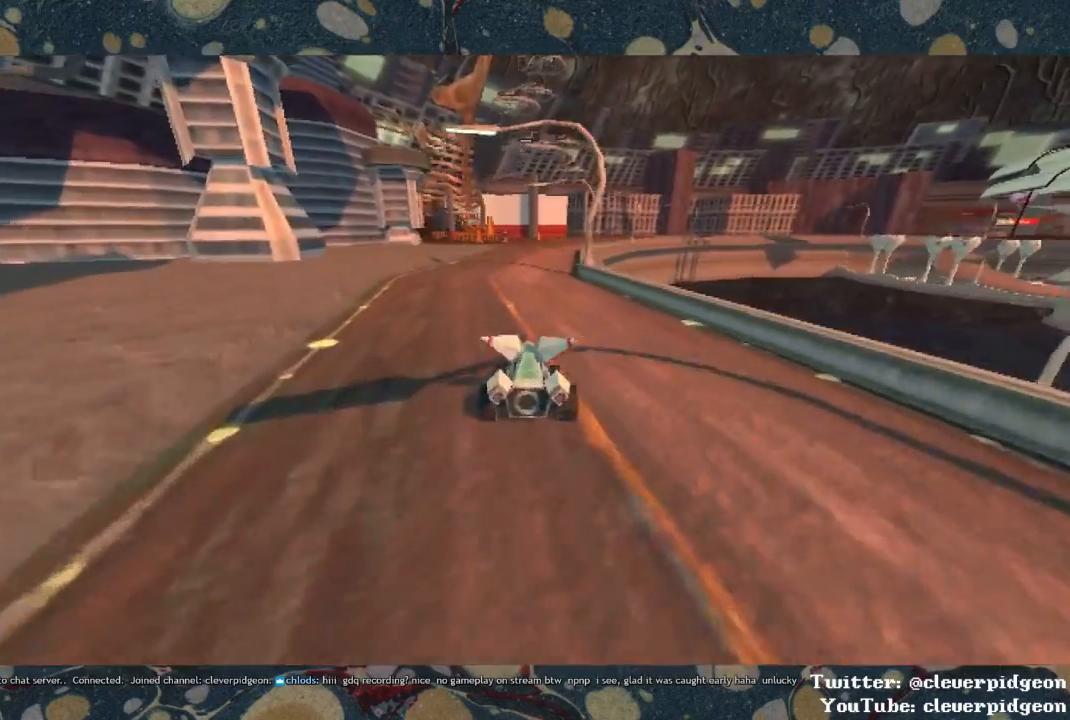
{"buttons": ["CROSS"], "left_stick": "center", "right_stick": "center", "events": [[483, "left_stick", "center"]]}
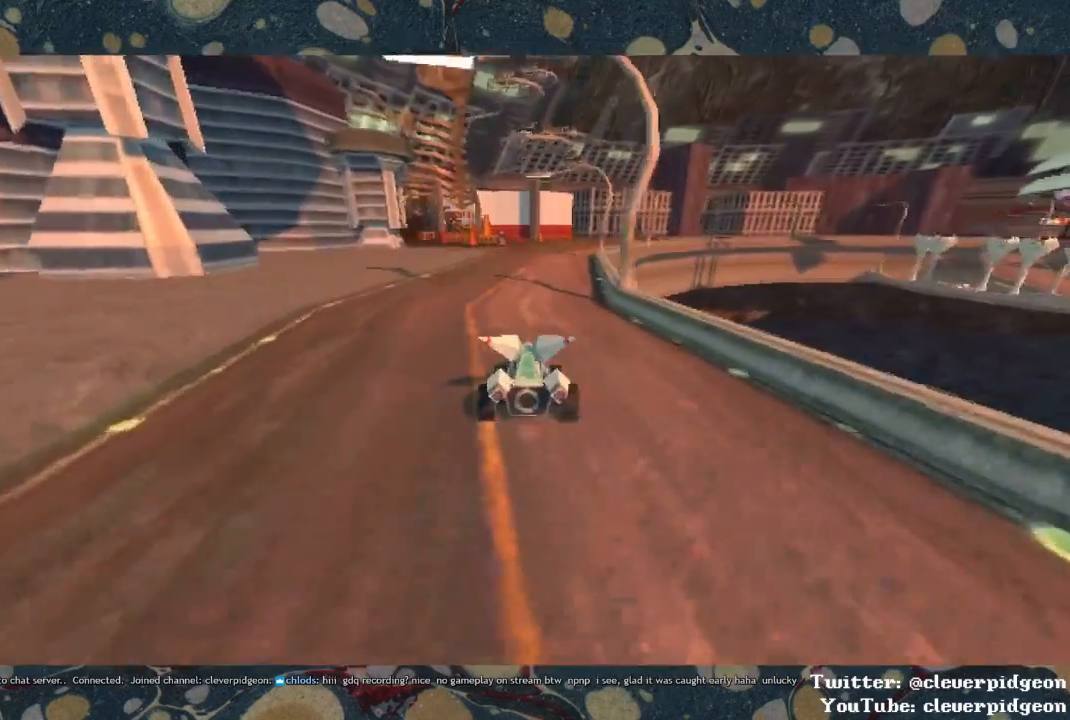
{"buttons": ["CROSS"], "left_stick": "center", "right_stick": "center", "events": []}
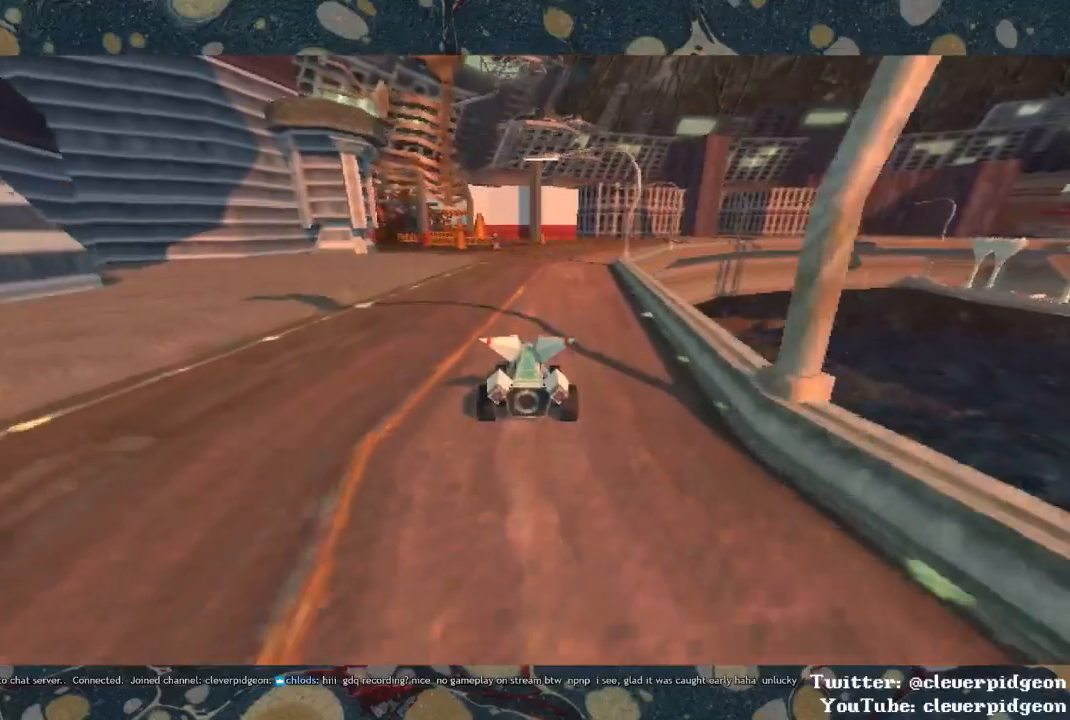
{"buttons": ["CROSS"], "left_stick": "center", "right_stick": "center", "events": []}
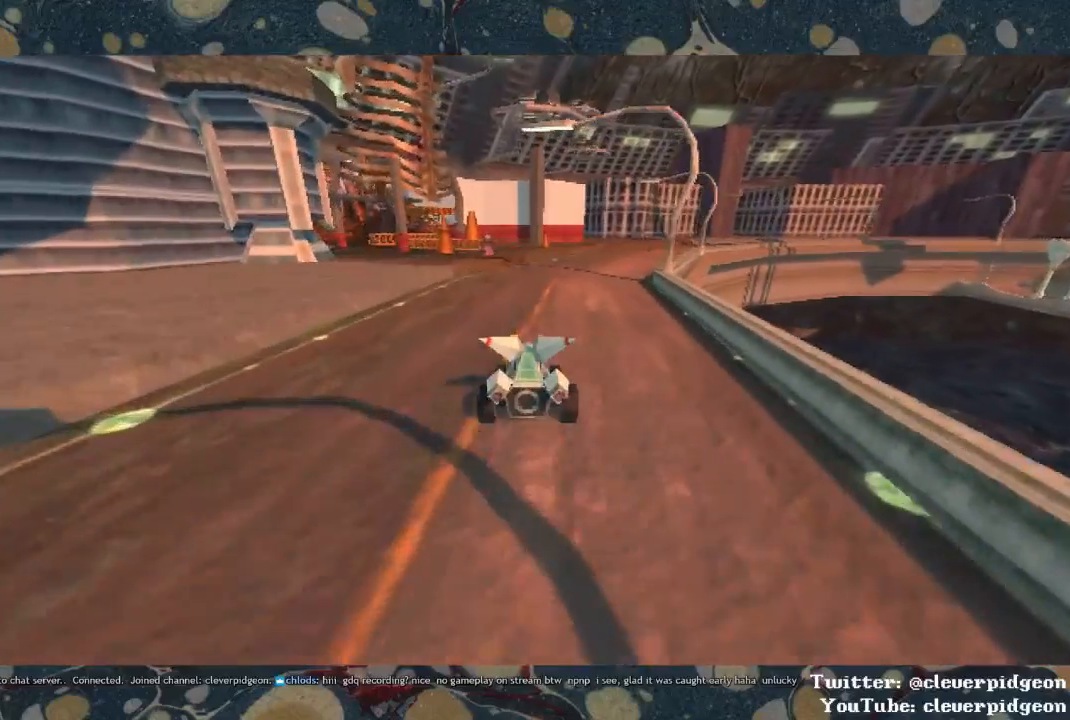
{"buttons": ["CROSS"], "left_stick": "center", "right_stick": "center", "events": []}
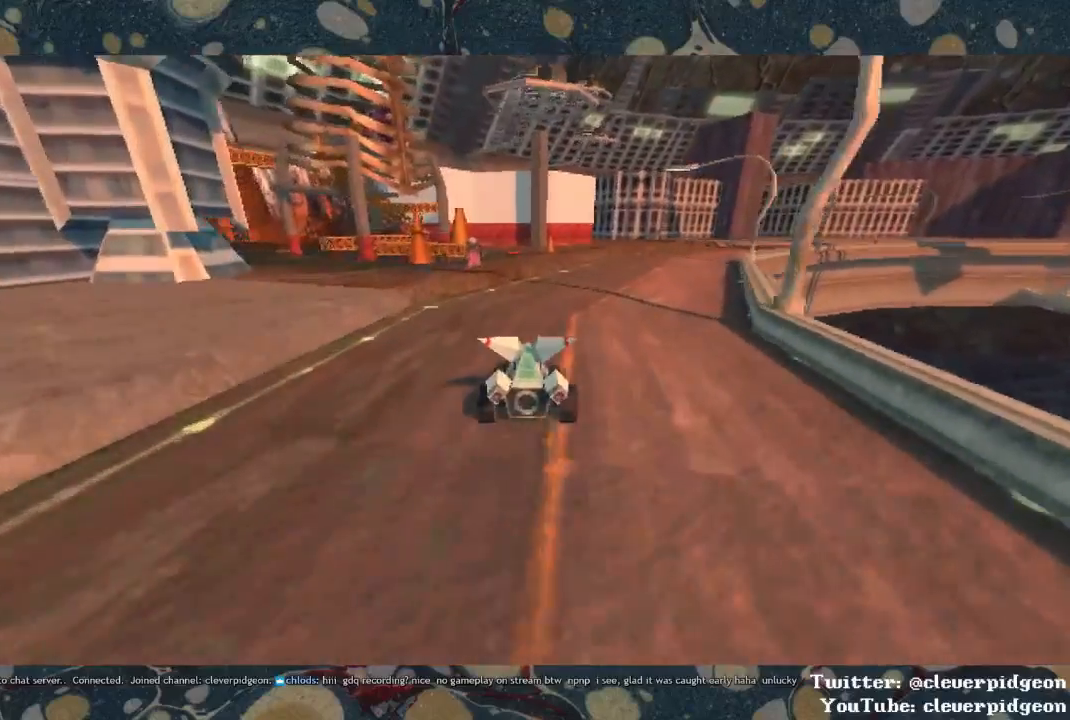
{"buttons": ["CROSS"], "left_stick": "center", "right_stick": "center", "events": []}
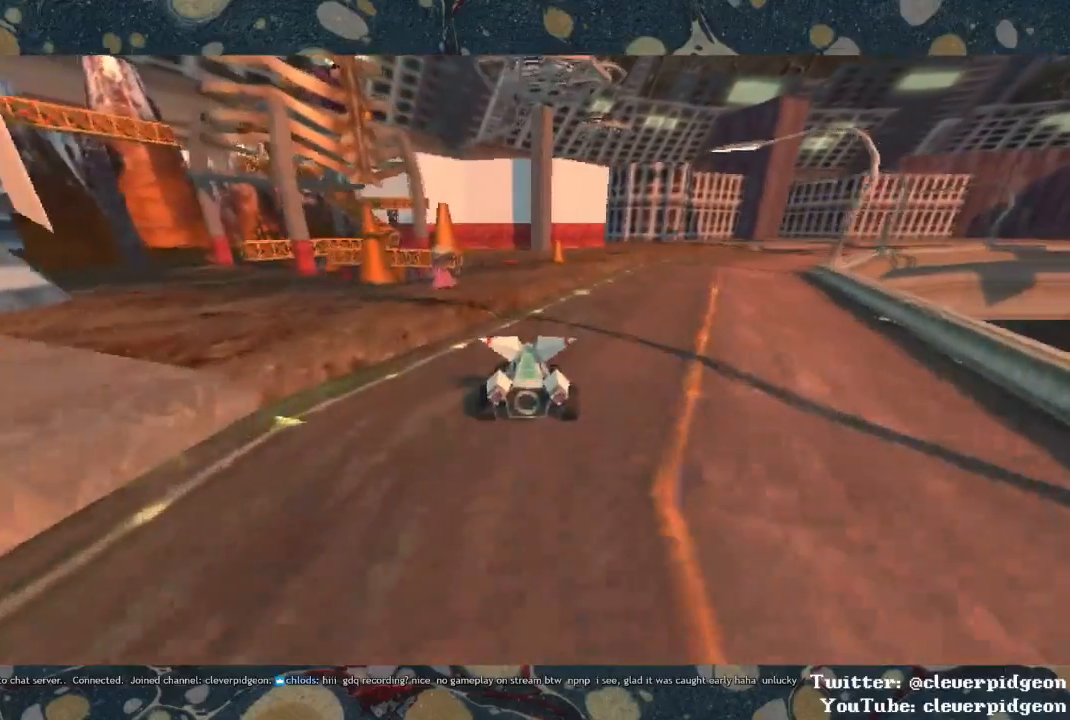
{"buttons": ["CROSS"], "left_stick": "left", "right_stick": "center", "events": [[50, "left_stick", "left"], [233, "left_stick", "center"], [467, "left_stick", "left"]]}
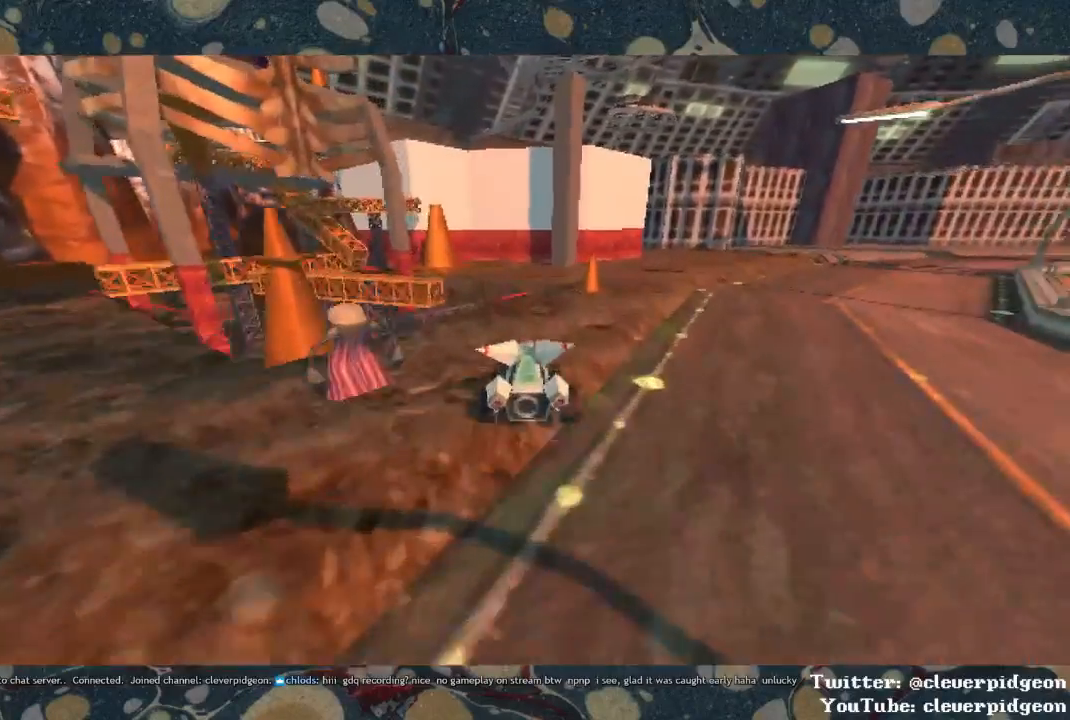
{"buttons": ["CROSS"], "left_stick": "left", "right_stick": "center", "events": []}
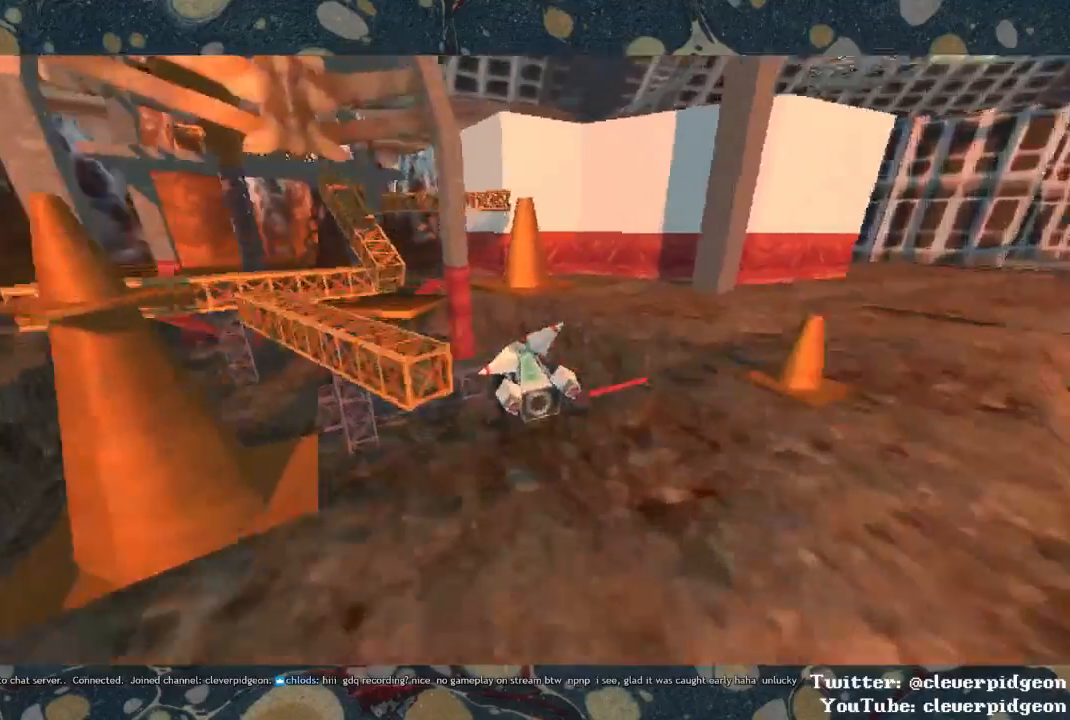
{"buttons": [], "left_stick": "down", "right_stick": "center", "events": [[50, "R1", "down"], [250, "R1", "up"], [300, "CROSS", "up"], [350, "left_stick", "center"], [417, "left_stick", "down"]]}
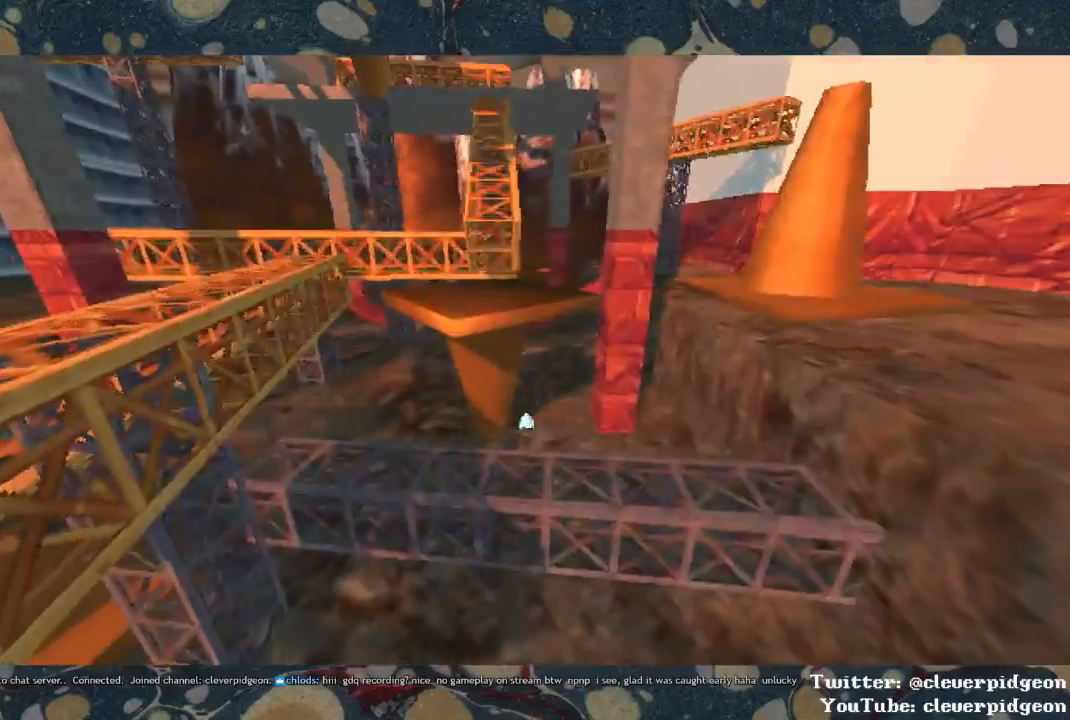
{"buttons": [], "left_stick": "up", "right_stick": "center", "events": [[217, "left_stick", "center"], [500, "left_stick", "up"]]}
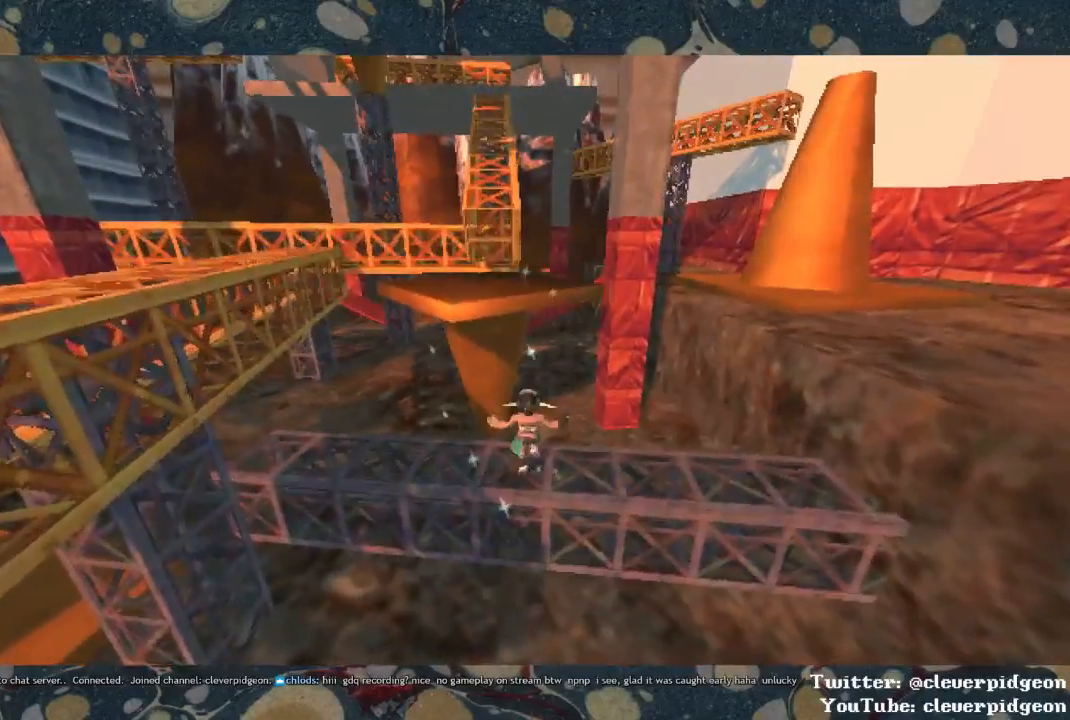
{"buttons": [], "left_stick": "up", "right_stick": "center", "events": [[17, "CROSS", "down"], [217, "CROSS", "up"], [267, "CROSS", "down"], [467, "CROSS", "up"]]}
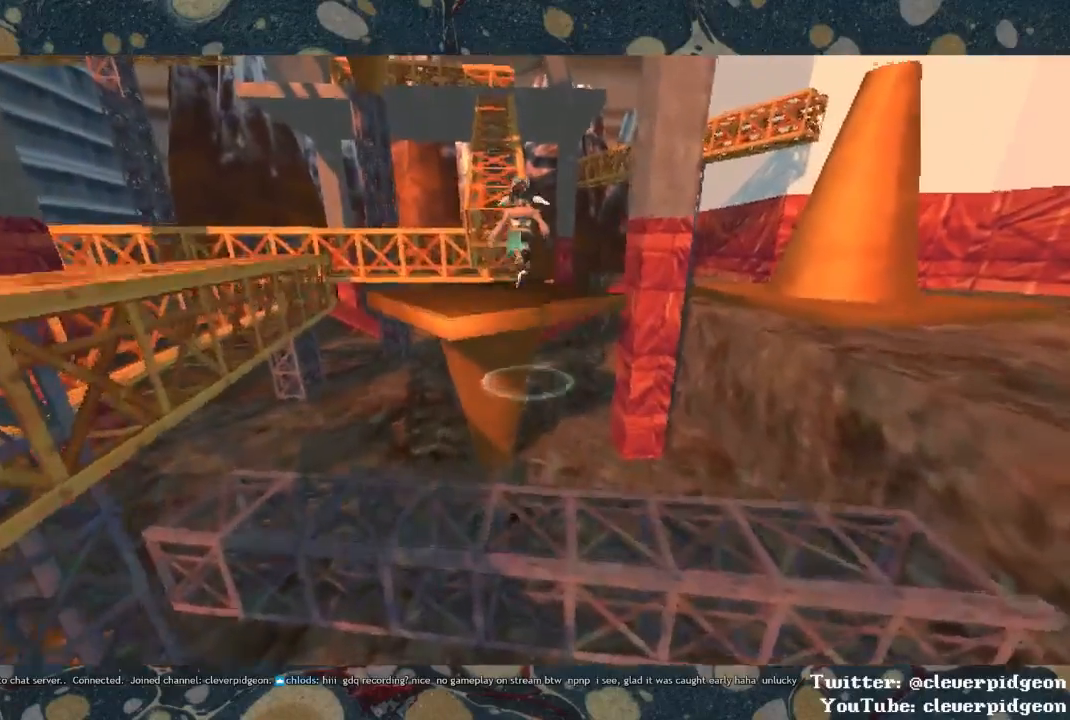
{"buttons": [], "left_stick": "up", "right_stick": "center", "events": [[400, "CROSS", "down"], [500, "CROSS", "up"]]}
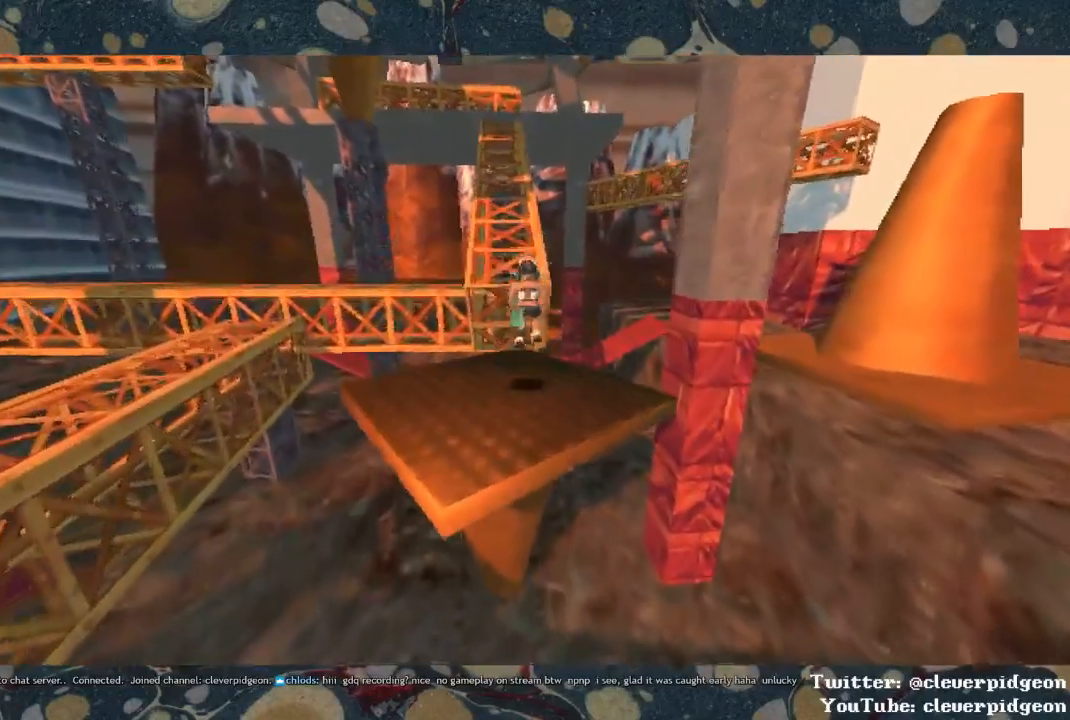
{"buttons": [], "left_stick": "up", "right_stick": "center", "events": [[50, "CROSS", "down"], [300, "CROSS", "up"]]}
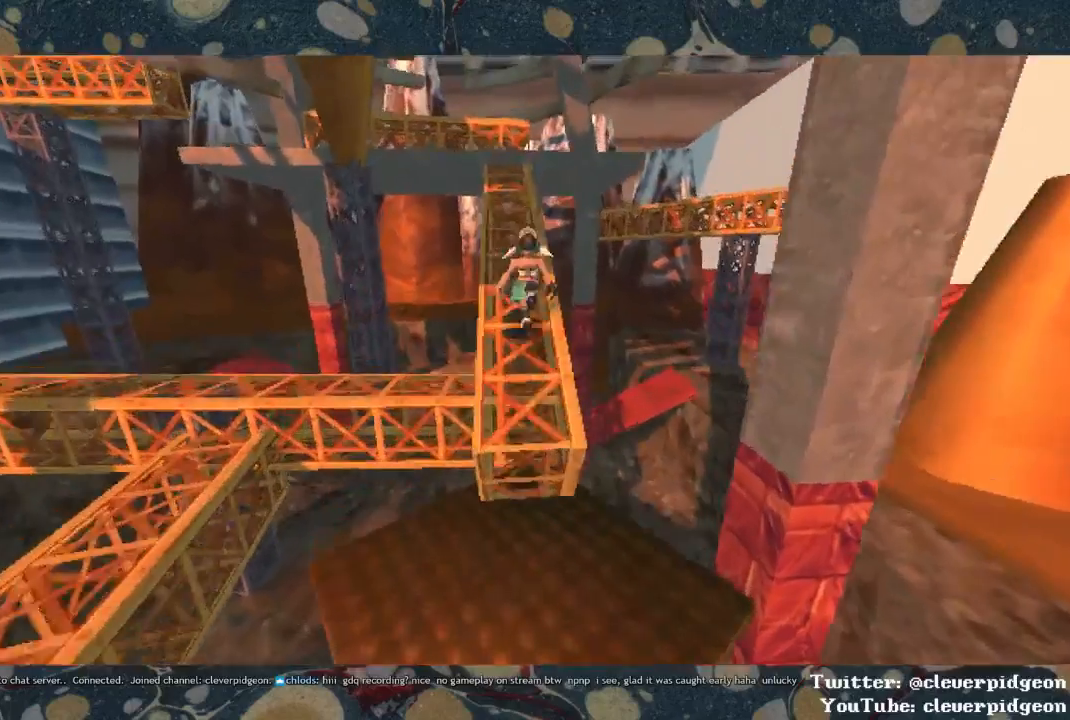
{"buttons": ["CROSS"], "left_stick": "up", "right_stick": "center", "events": [[83, "CROSS", "down"], [283, "CROSS", "up"], [450, "CROSS", "down"]]}
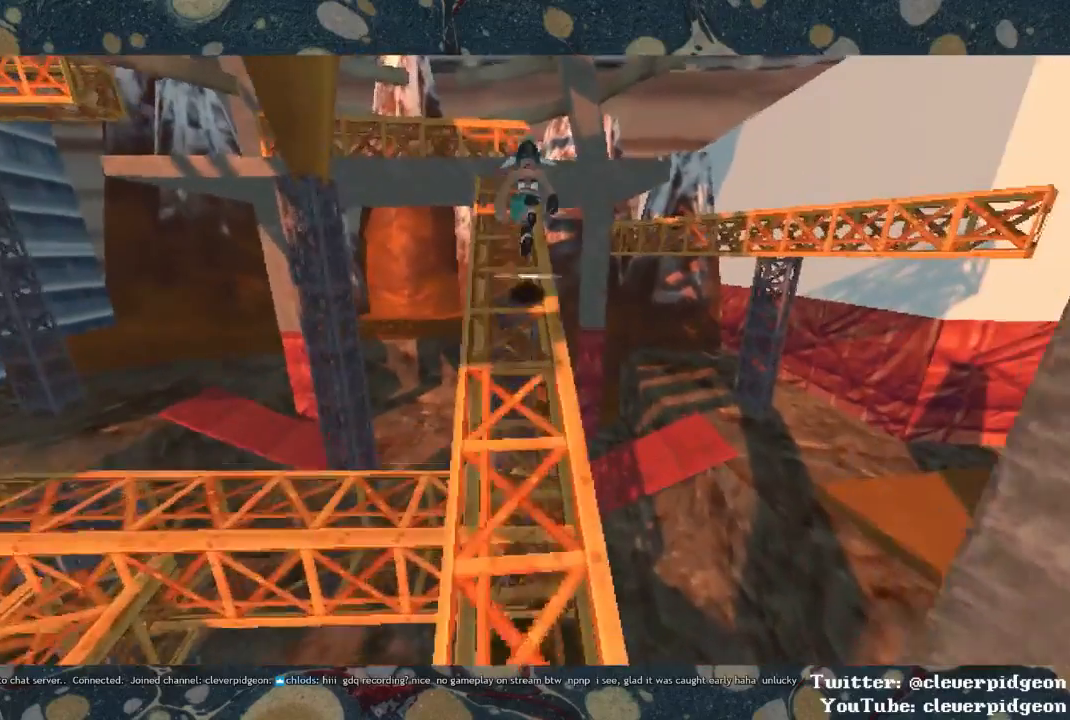
{"buttons": [], "left_stick": "up", "right_stick": "center", "events": [[500, "CROSS", "up"]]}
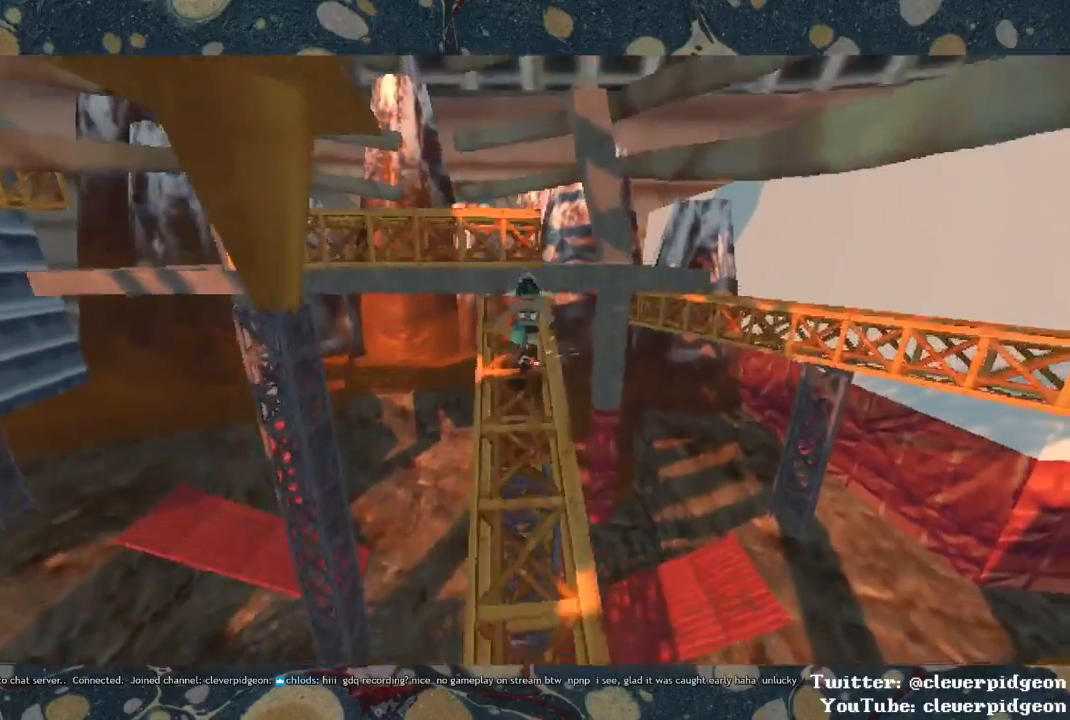
{"buttons": [], "left_stick": "up", "right_stick": "center", "events": [[133, "CROSS", "down"], [233, "CROSS", "up"], [333, "CROSS", "down"], [500, "CROSS", "up"]]}
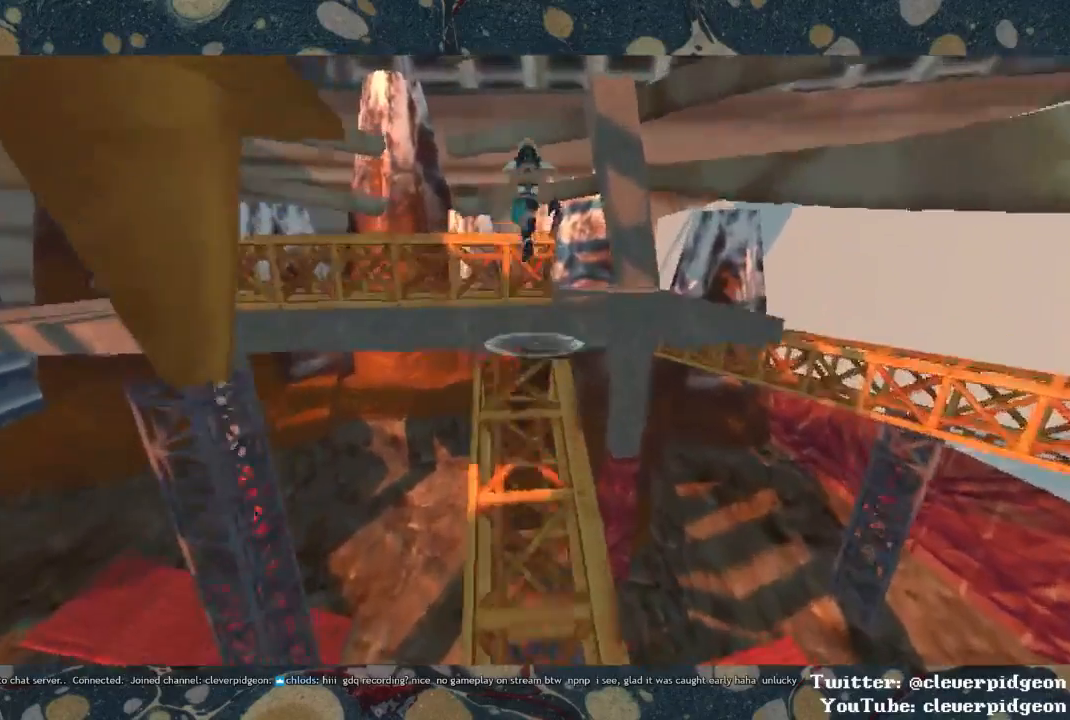
{"buttons": [], "left_stick": "up-left", "right_stick": "left", "events": [[117, "right_stick", "left"], [383, "left_stick", "up-left"]]}
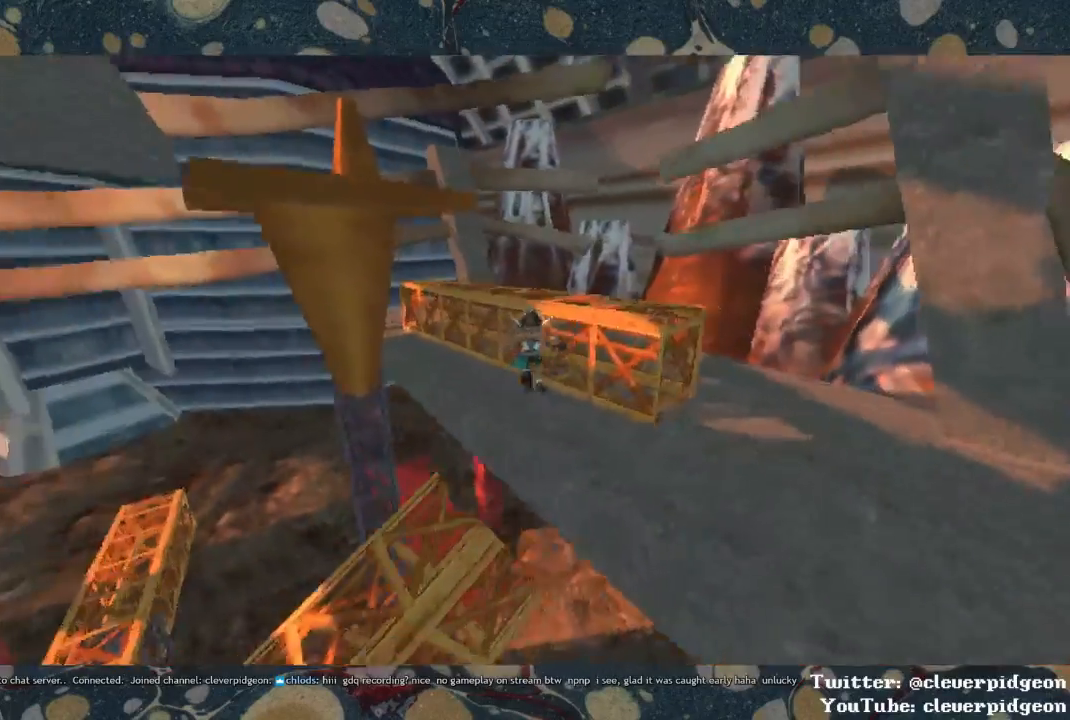
{"buttons": [], "left_stick": "center", "right_stick": "center", "events": [[50, "right_stick", "center"], [67, "CROSS", "down"], [133, "left_stick", "up"], [233, "CROSS", "up"], [500, "left_stick", "center"]]}
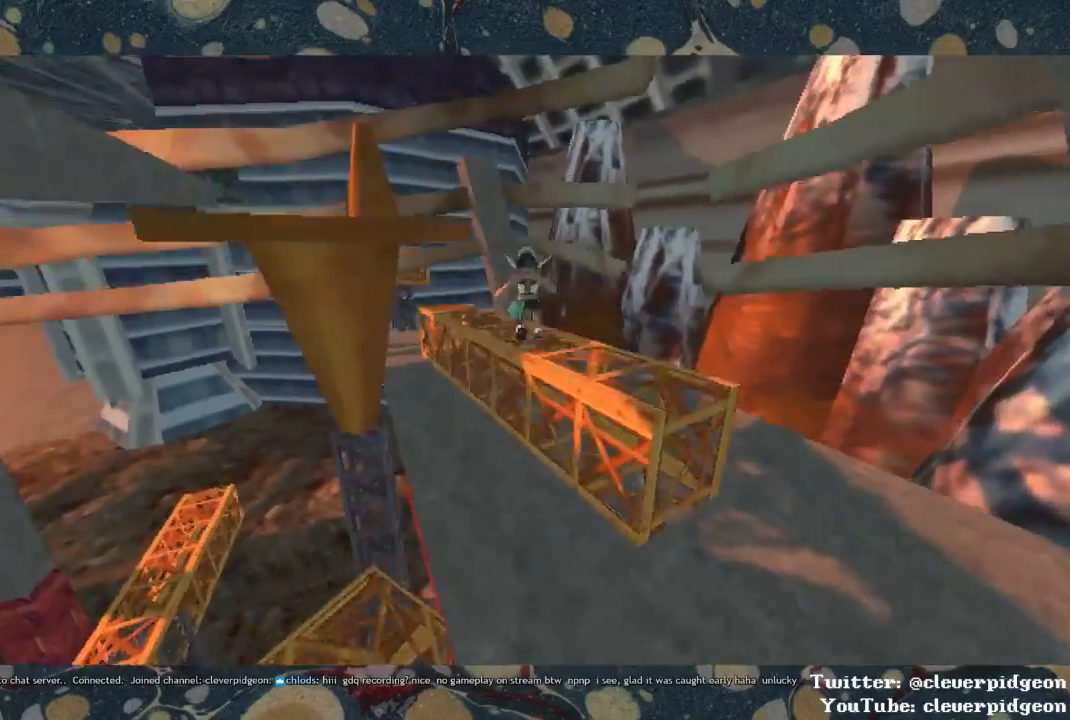
{"buttons": [], "left_stick": "up-left", "right_stick": "center", "events": [[117, "CROSS", "down"], [183, "left_stick", "up-left"], [250, "CROSS", "up"], [300, "CROSS", "down"], [433, "CROSS", "up"]]}
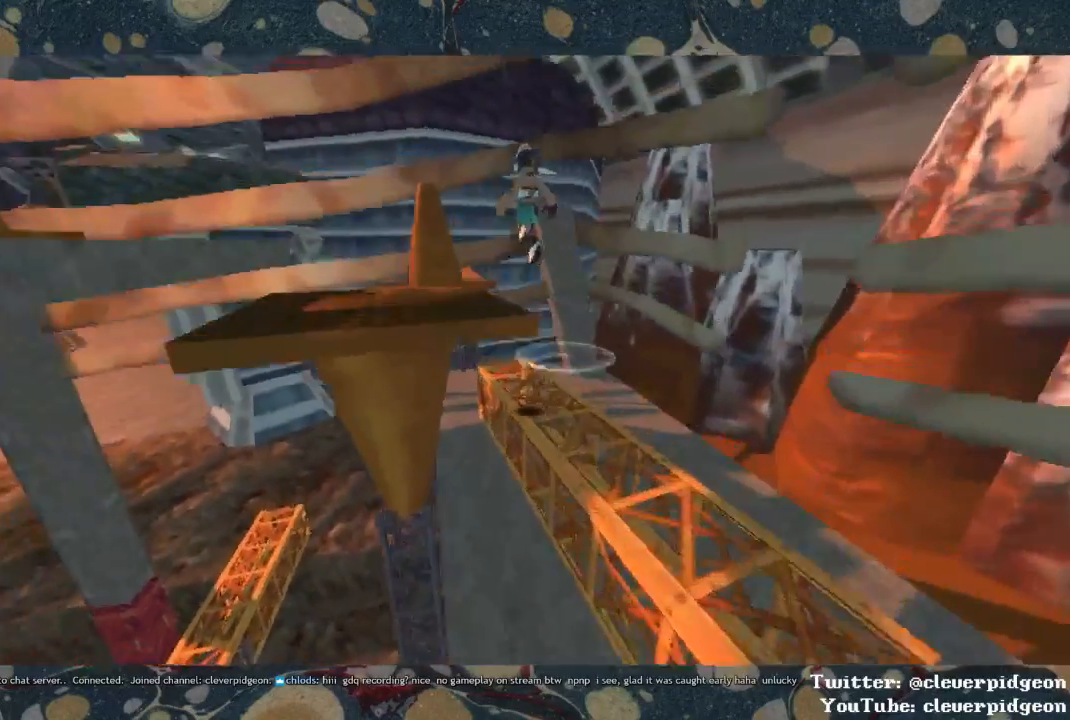
{"buttons": [], "left_stick": "up-left", "right_stick": "center", "events": [[33, "right_stick", "left"], [467, "right_stick", "center"]]}
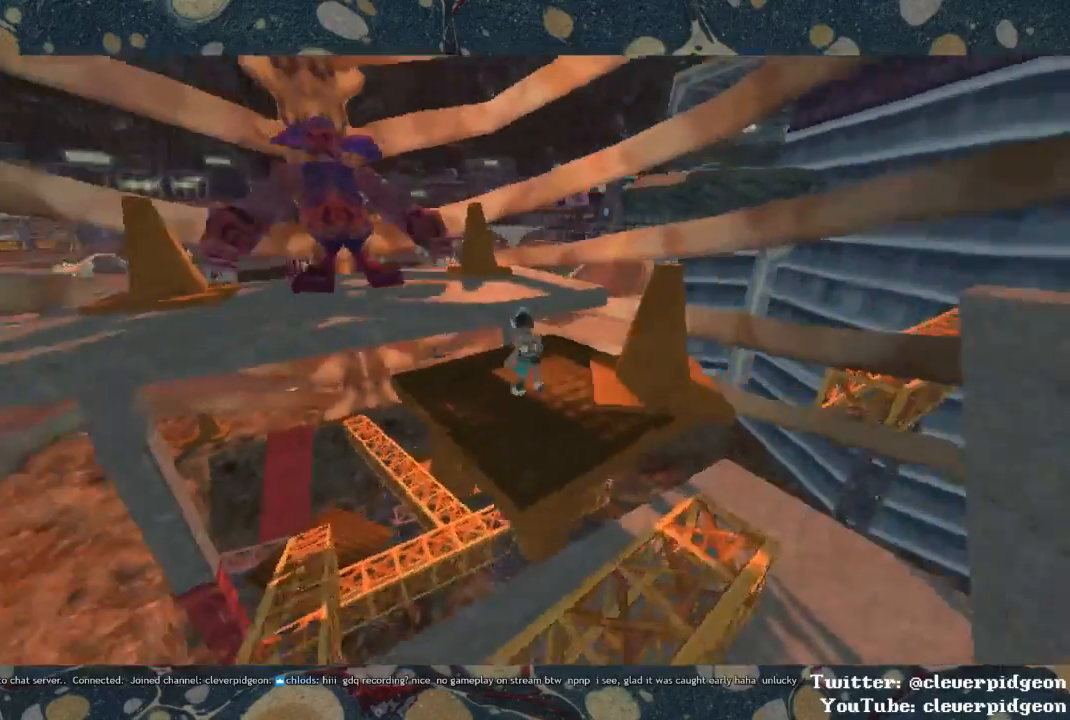
{"buttons": [], "left_stick": "up-left", "right_stick": "left", "events": [[33, "CROSS", "down"], [183, "CROSS", "up"], [250, "CROSS", "down"], [350, "CROSS", "up"], [467, "right_stick", "left"]]}
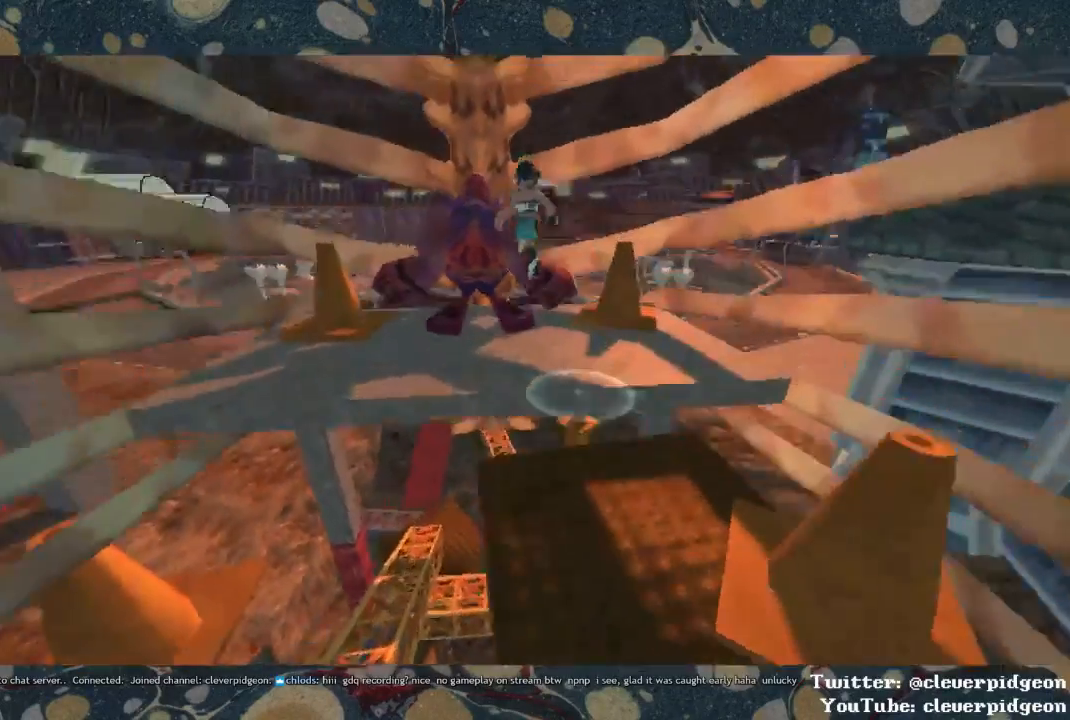
{"buttons": [], "left_stick": "up", "right_stick": "center", "events": [[283, "left_stick", "up"], [483, "right_stick", "center"]]}
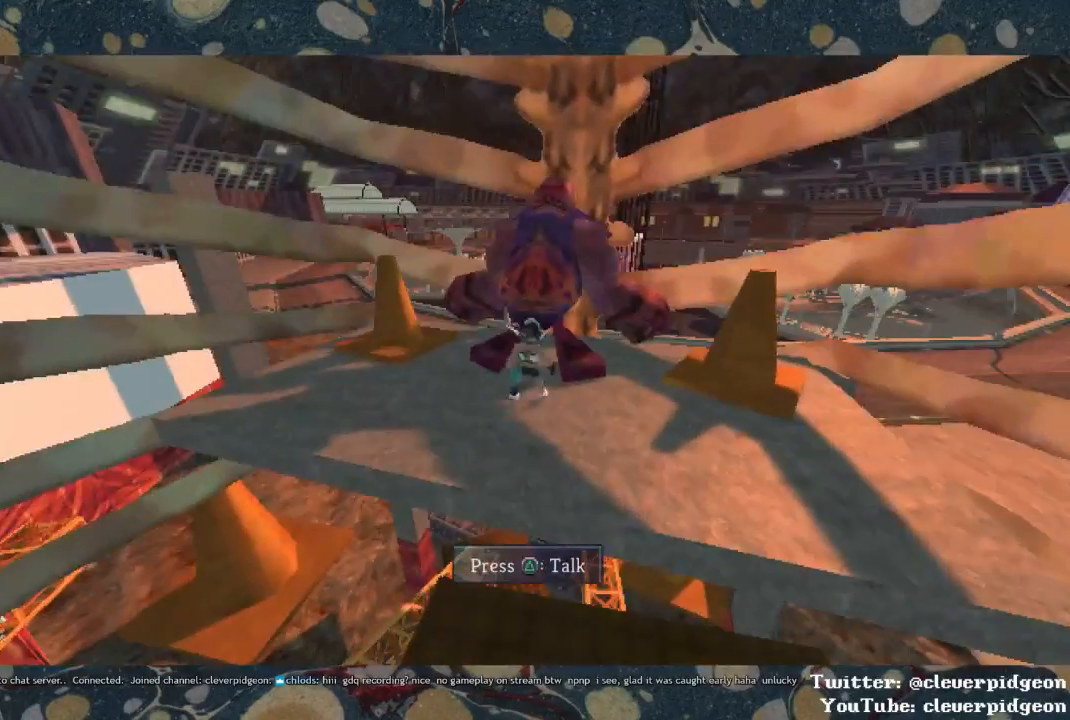
{"buttons": [], "left_stick": "center", "right_stick": "center", "events": [[167, "TRIANGLE", "down"], [167, "left_stick", "center"], [200, "TRIANGLE", "up"]]}
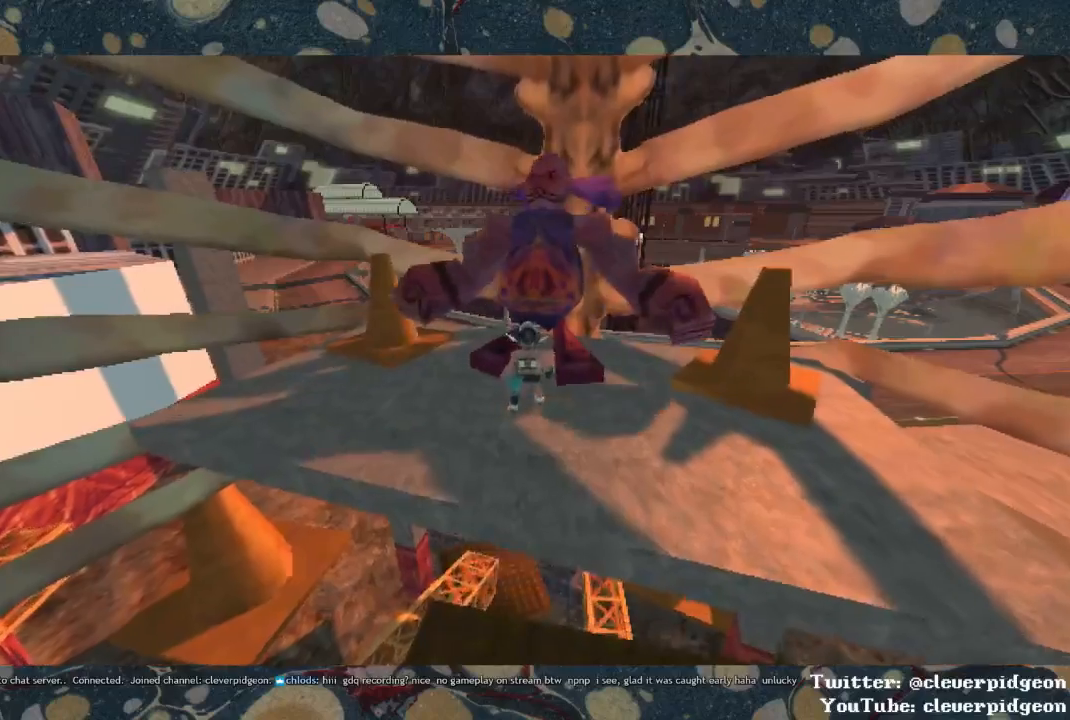
{"buttons": [], "left_stick": "center", "right_stick": "center", "events": [[167, "TRIANGLE", "down"], [233, "TRIANGLE", "up"]]}
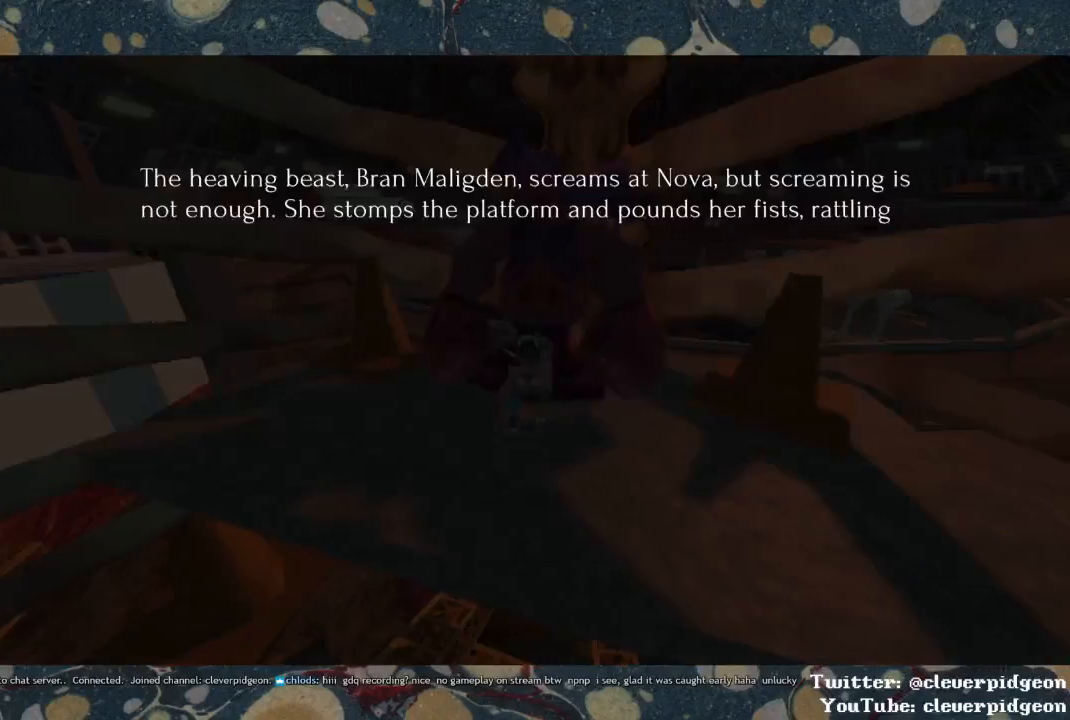
{"buttons": [], "left_stick": "center", "right_stick": "center", "events": [[417, "SQUARE", "down"], [483, "SQUARE", "up"]]}
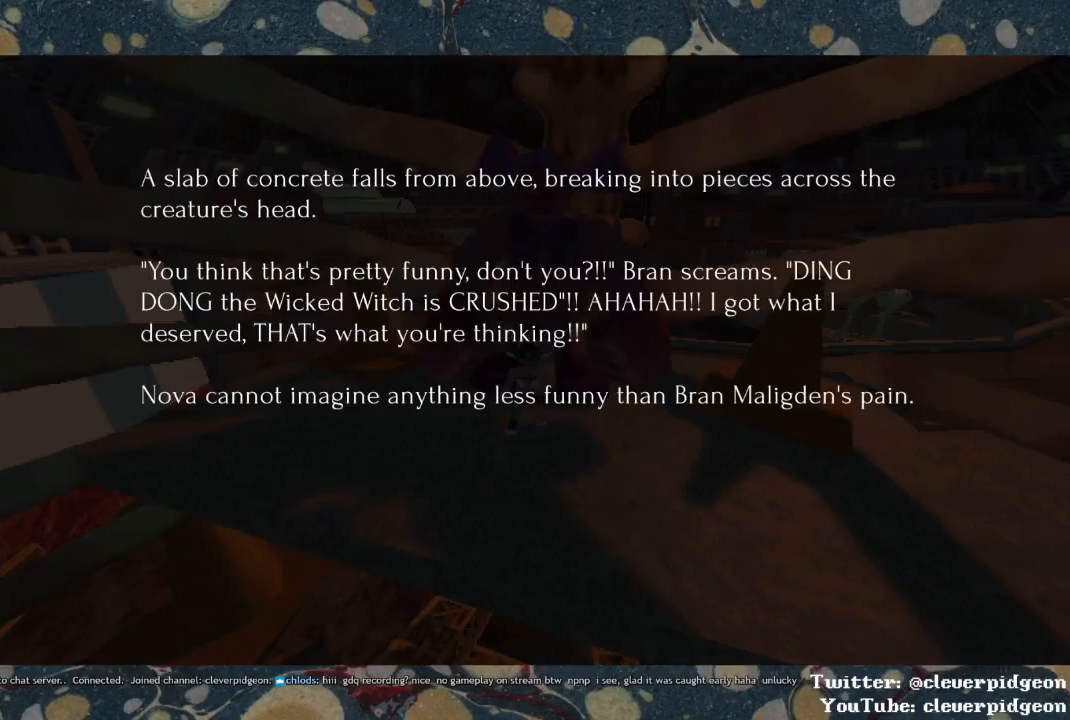
{"buttons": [], "left_stick": "center", "right_stick": "center", "events": [[33, "SQUARE", "down"], [100, "SQUARE", "up"], [133, "SQUARE", "down"], [183, "SQUARE", "up"], [217, "SQUARE", "down"], [283, "SQUARE", "up"], [333, "SQUARE", "down"], [367, "SQUARE", "up"], [433, "SQUARE", "down"], [483, "SQUARE", "up"]]}
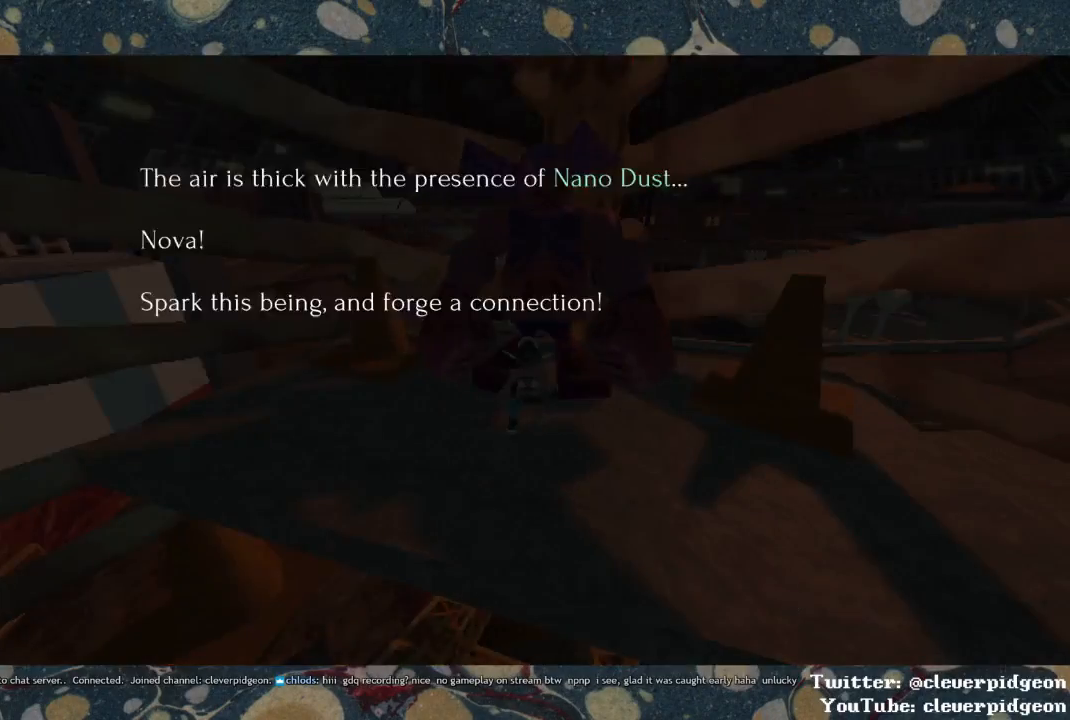
{"buttons": [], "left_stick": "center", "right_stick": "center", "events": [[33, "SQUARE", "down"], [67, "SQUARE", "up"], [117, "SQUARE", "down"], [167, "SQUARE", "up"], [233, "SQUARE", "down"], [283, "SQUARE", "up"], [333, "SQUARE", "down"], [367, "SQUARE", "up"], [433, "SQUARE", "down"], [467, "SQUARE", "up"]]}
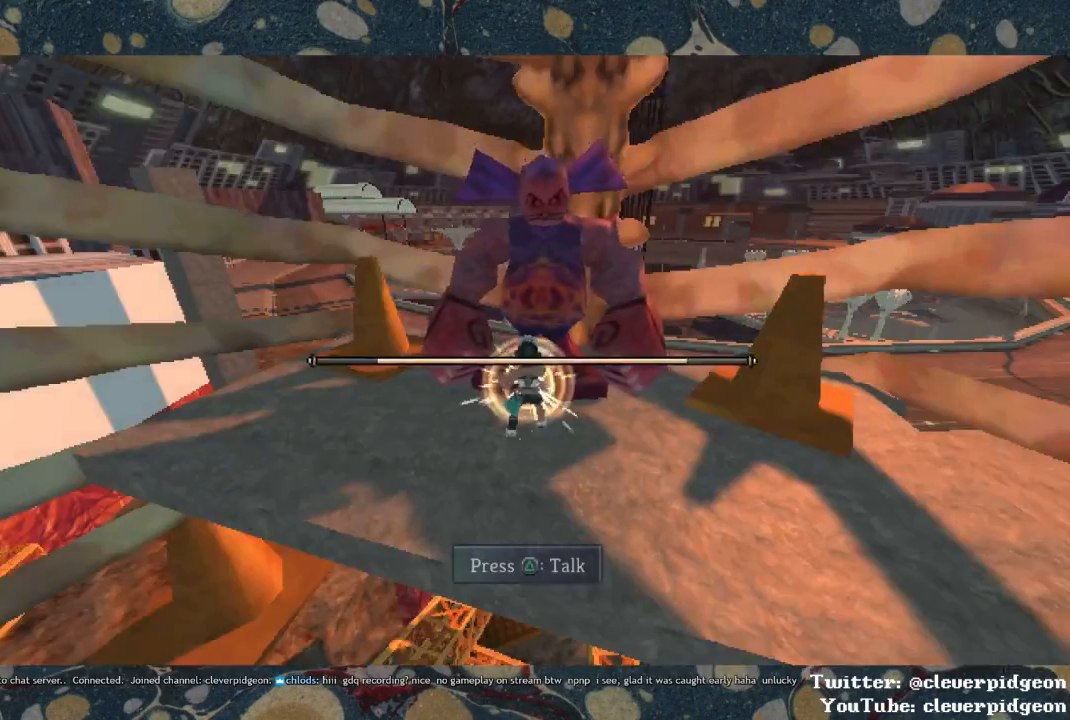
{"buttons": [], "left_stick": "center", "right_stick": "center", "events": [[33, "SQUARE", "down"], [83, "SQUARE", "up"], [133, "SQUARE", "down"], [200, "SQUARE", "up"], [233, "SQUARE", "down"], [267, "SQUARE", "up"], [333, "SQUARE", "down"], [417, "SQUARE", "up"]]}
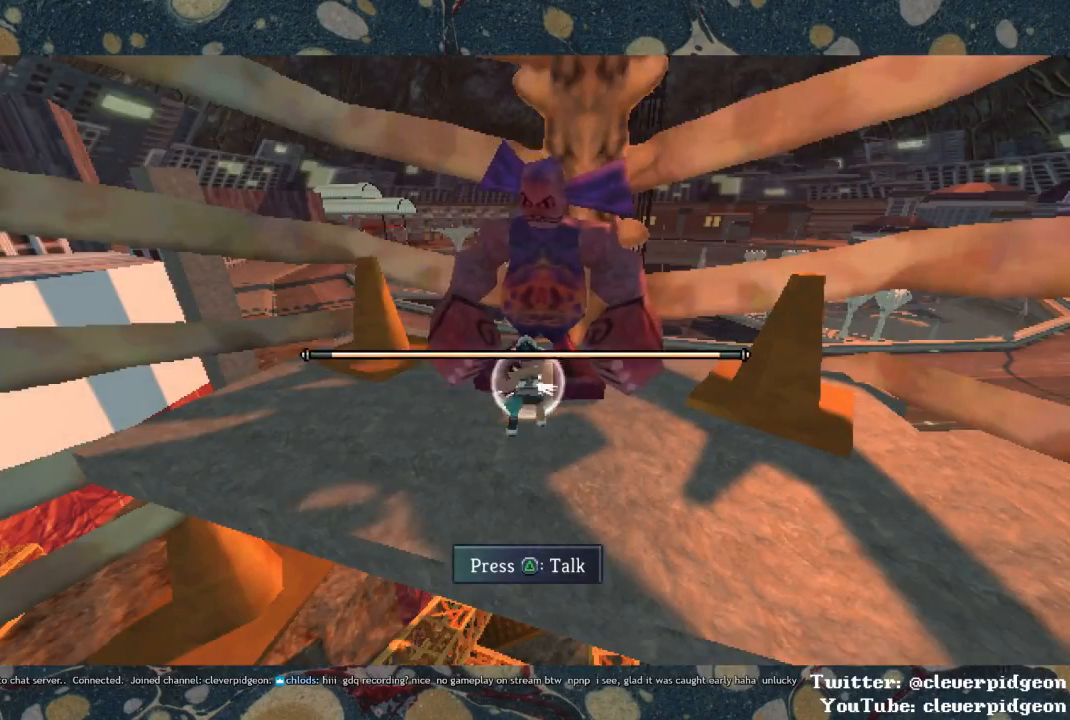
{"buttons": [], "left_stick": "center", "right_stick": "center", "events": [[17, "SQUARE", "down"], [83, "SQUARE", "up"], [133, "SQUARE", "down"], [183, "SQUARE", "up"]]}